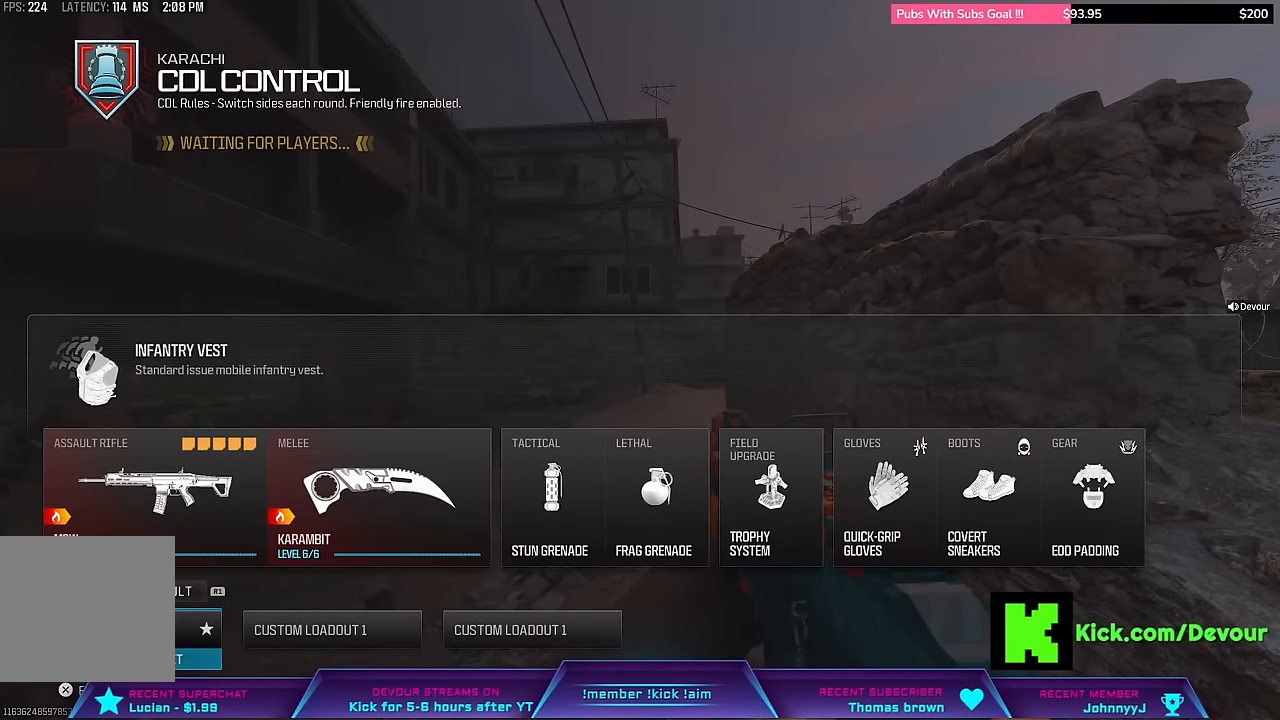
Gameplay with a controller (PlayStation layout); each line is a JSON object with the inputs held at the frame after it (dt_ms = milliseconds from this image to that frame). "events" lists button and stick changes between this image and that frame as [ms after this image, input, new state], when the widget could be followed in between. Not read: L1.
{"dt_ms": 500, "buttons": [], "left_stick": "center", "right_stick": "center", "events": [[83, "DPAD_RIGHT", "down"], [300, "DPAD_RIGHT", "up"], [383, "DPAD_RIGHT", "down"], [500, "DPAD_RIGHT", "up"]]}
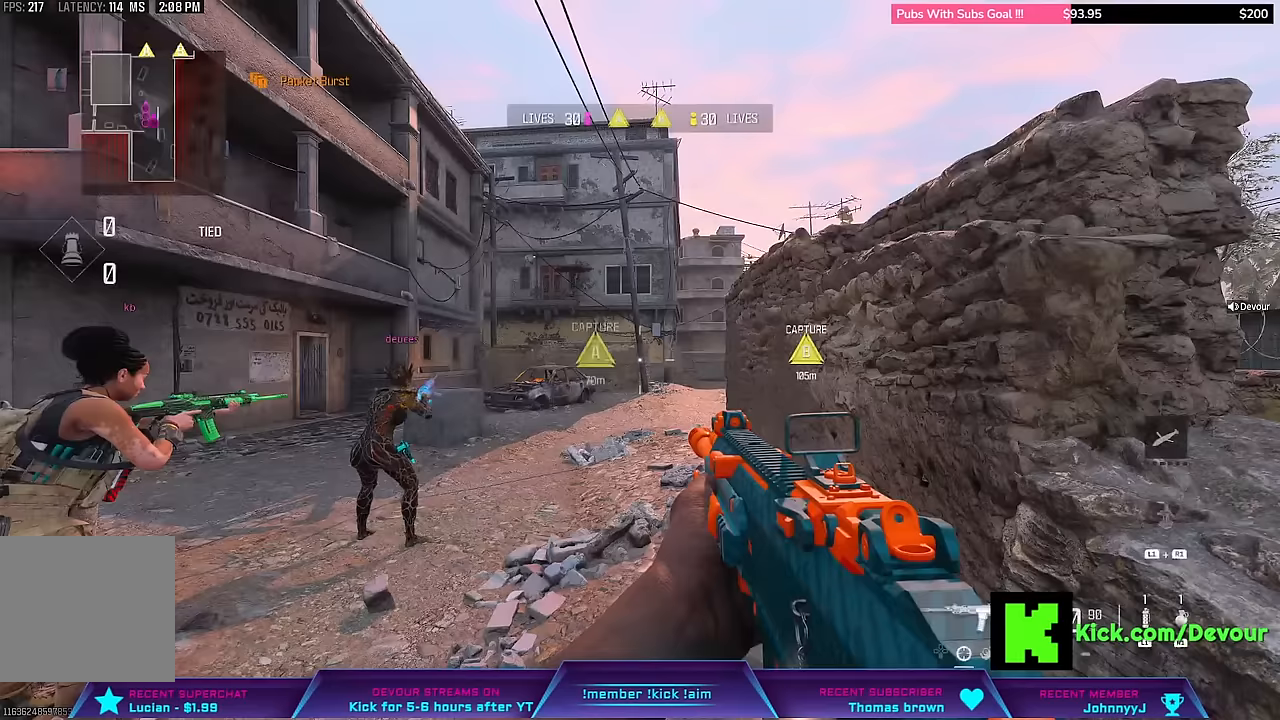
{"dt_ms": 500, "buttons": ["DPAD_LEFT"], "left_stick": "center", "right_stick": "center", "events": [[117, "CROSS", "down"], [217, "CROSS", "up"], [300, "DPAD_LEFT", "down"]]}
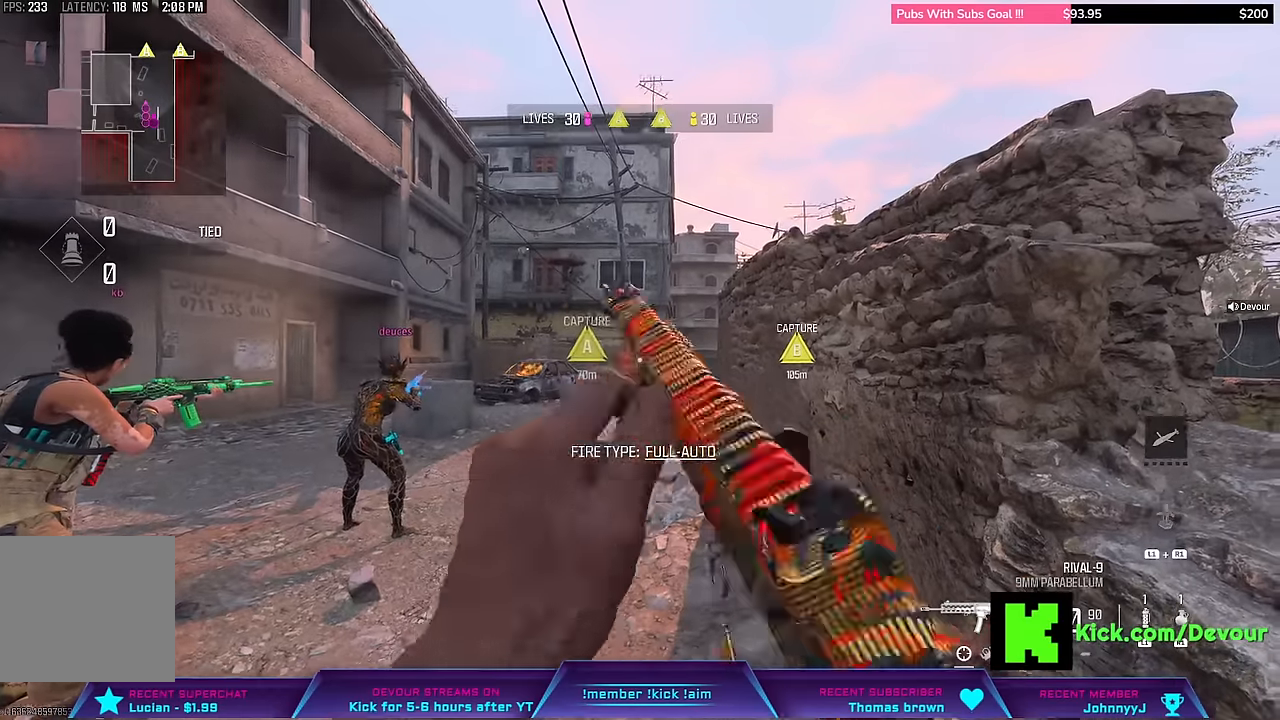
{"dt_ms": 500, "buttons": ["DPAD_LEFT"], "left_stick": "center", "right_stick": "center", "events": []}
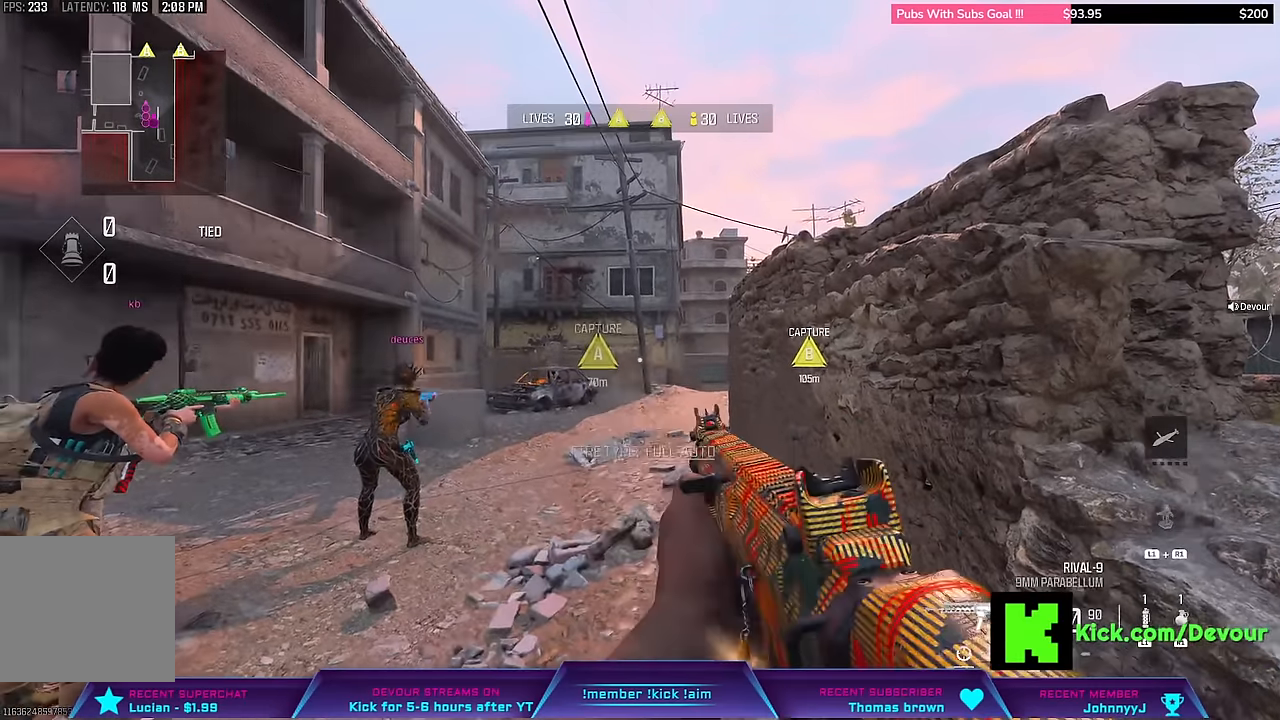
{"dt_ms": 500, "buttons": ["DPAD_LEFT"], "left_stick": "center", "right_stick": "center", "events": []}
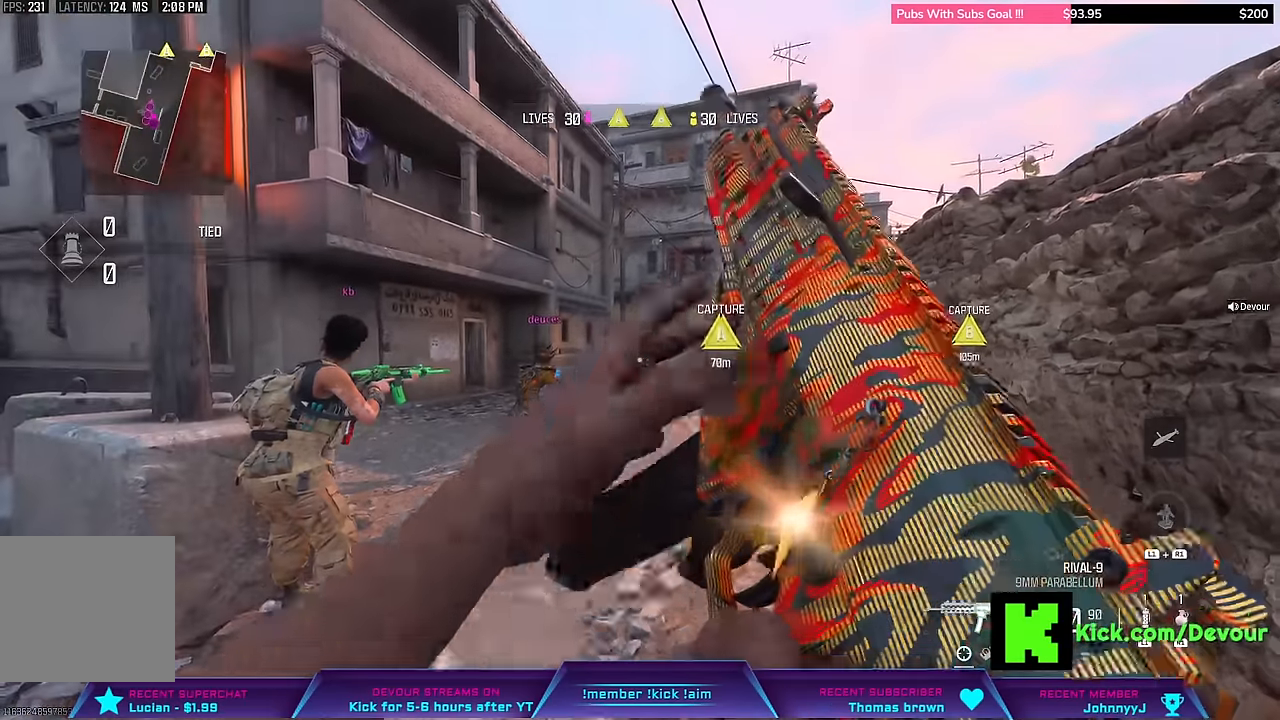
{"dt_ms": 500, "buttons": [], "left_stick": "center", "right_stick": "center", "events": [[300, "DPAD_LEFT", "up"]]}
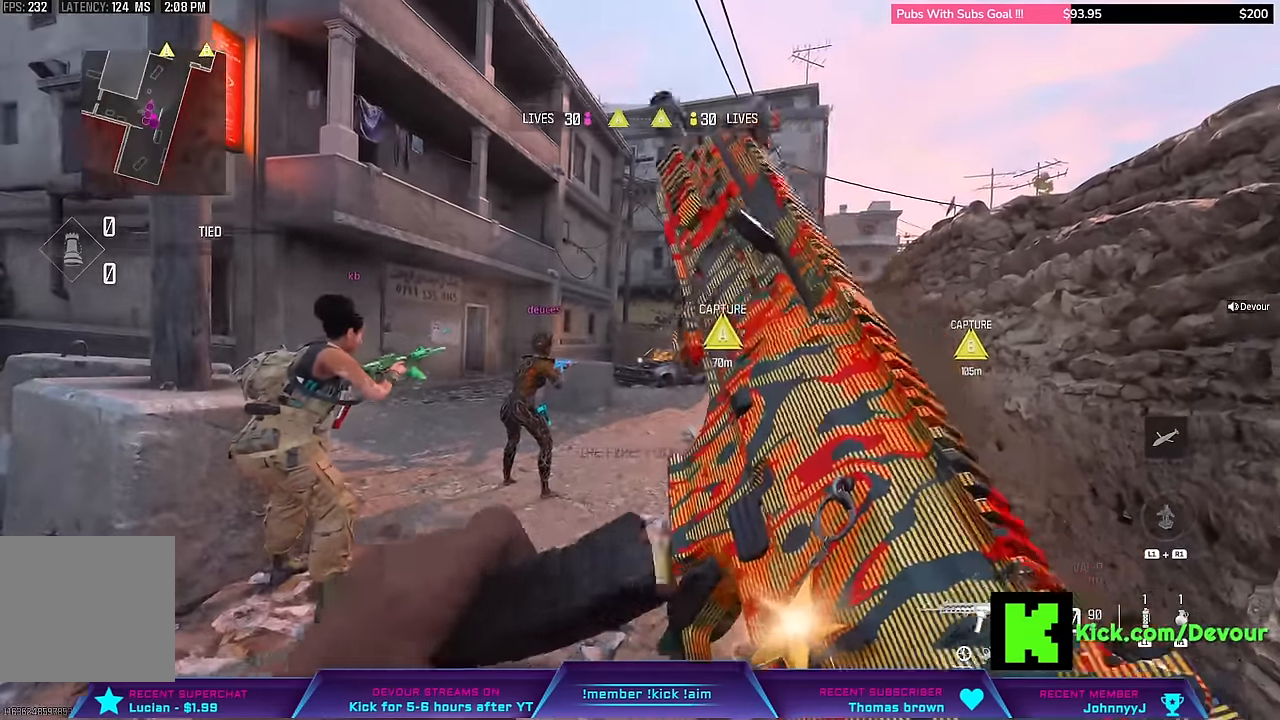
{"dt_ms": 500, "buttons": [], "left_stick": "center", "right_stick": "center", "events": []}
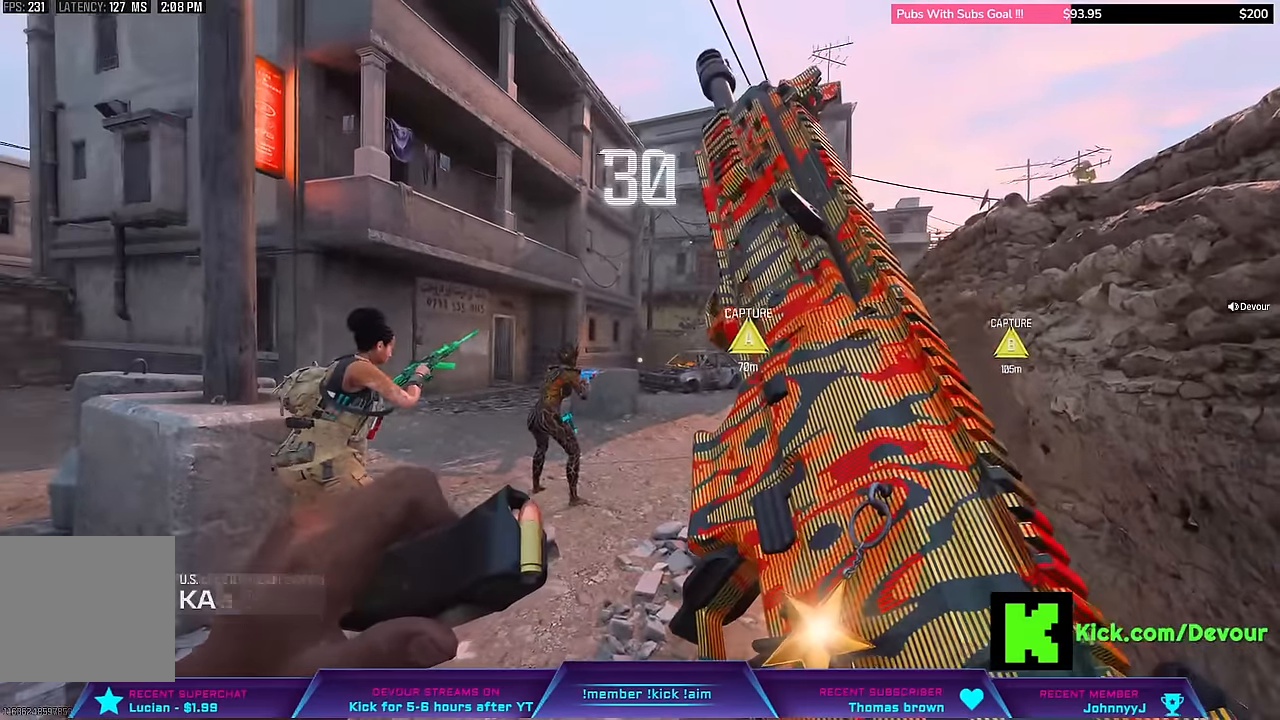
{"dt_ms": 500, "buttons": [], "left_stick": "center", "right_stick": "center", "events": []}
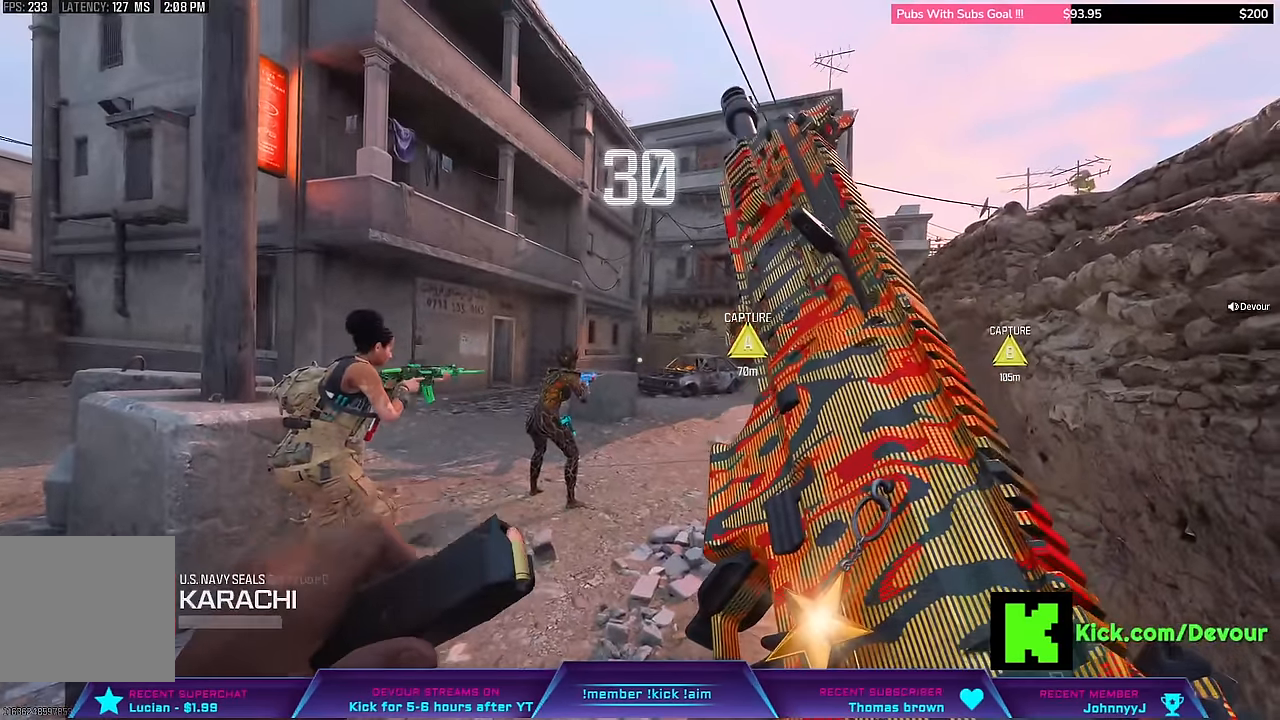
{"dt_ms": 500, "buttons": [], "left_stick": "center", "right_stick": "center", "events": []}
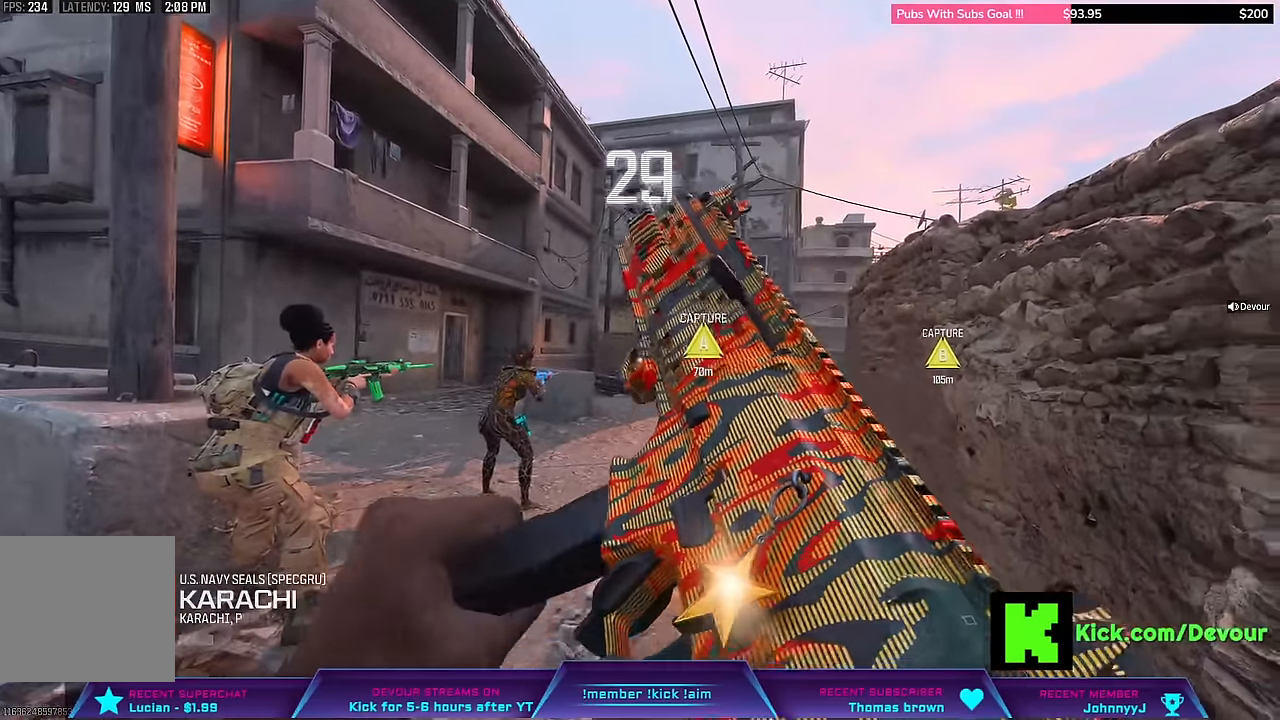
{"dt_ms": 500, "buttons": [], "left_stick": "center", "right_stick": "center", "events": []}
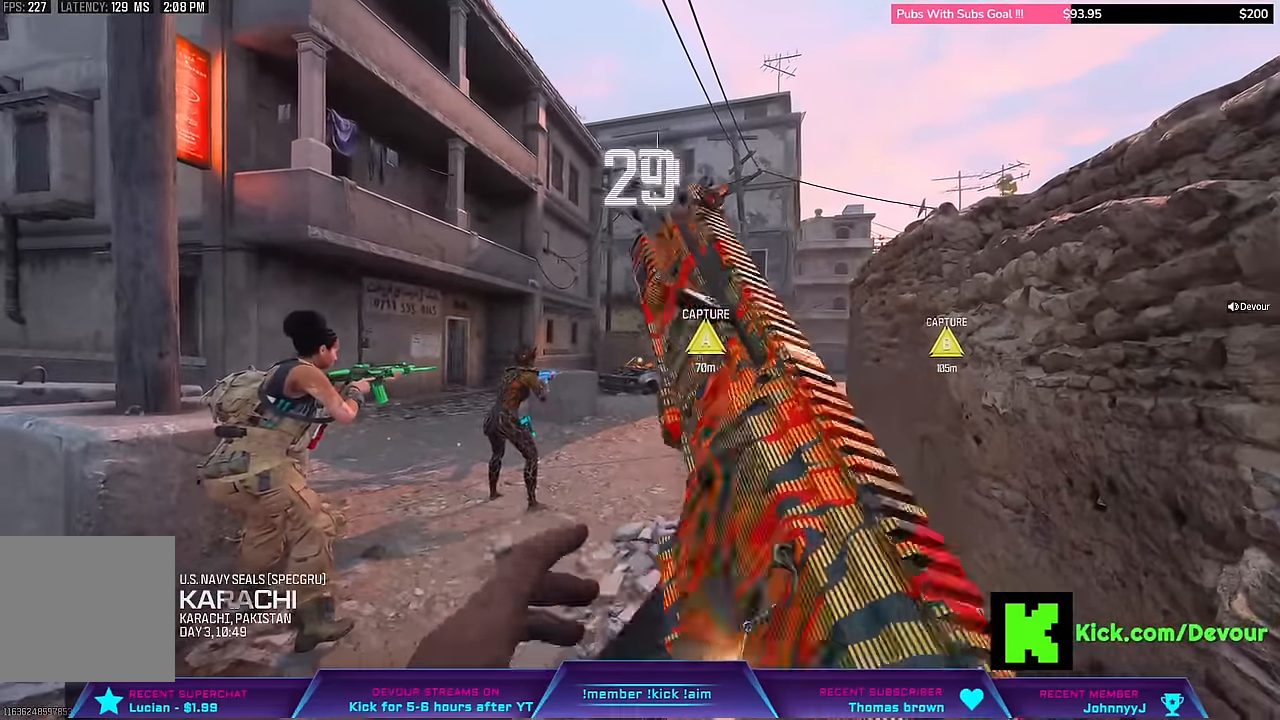
{"dt_ms": 500, "buttons": [], "left_stick": "center", "right_stick": "center", "events": []}
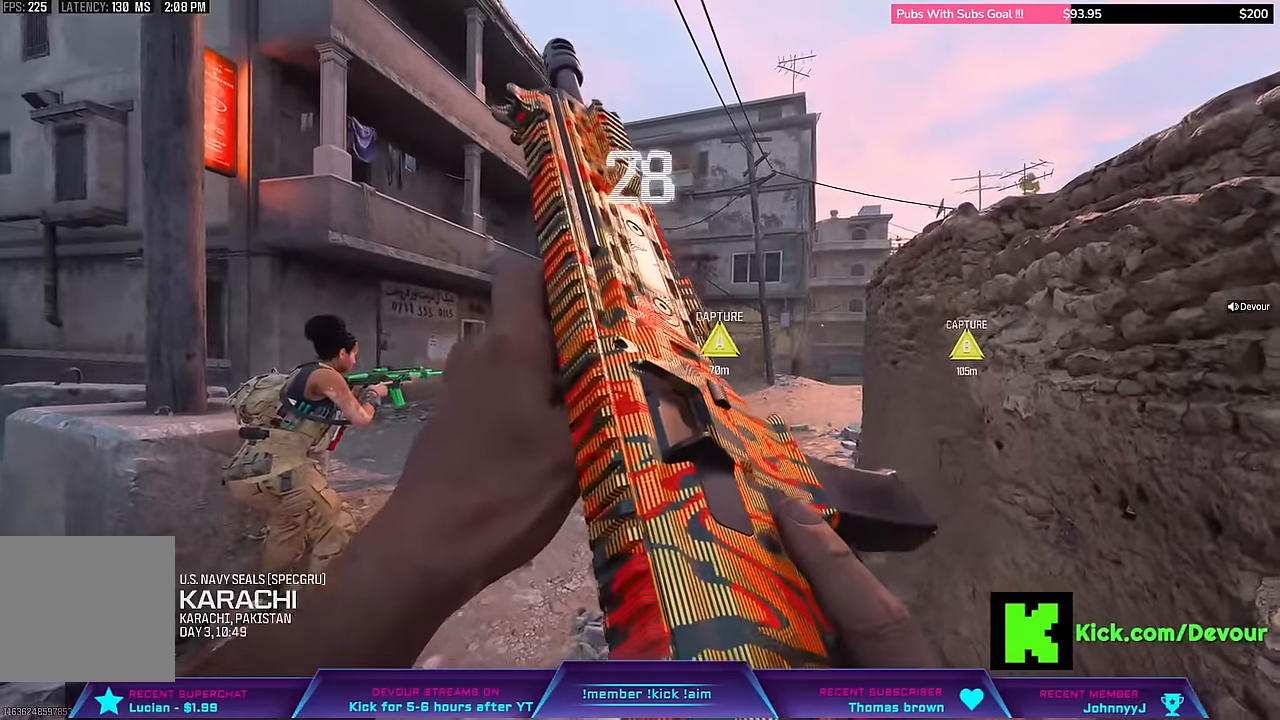
{"dt_ms": 500, "buttons": [], "left_stick": "center", "right_stick": "center", "events": []}
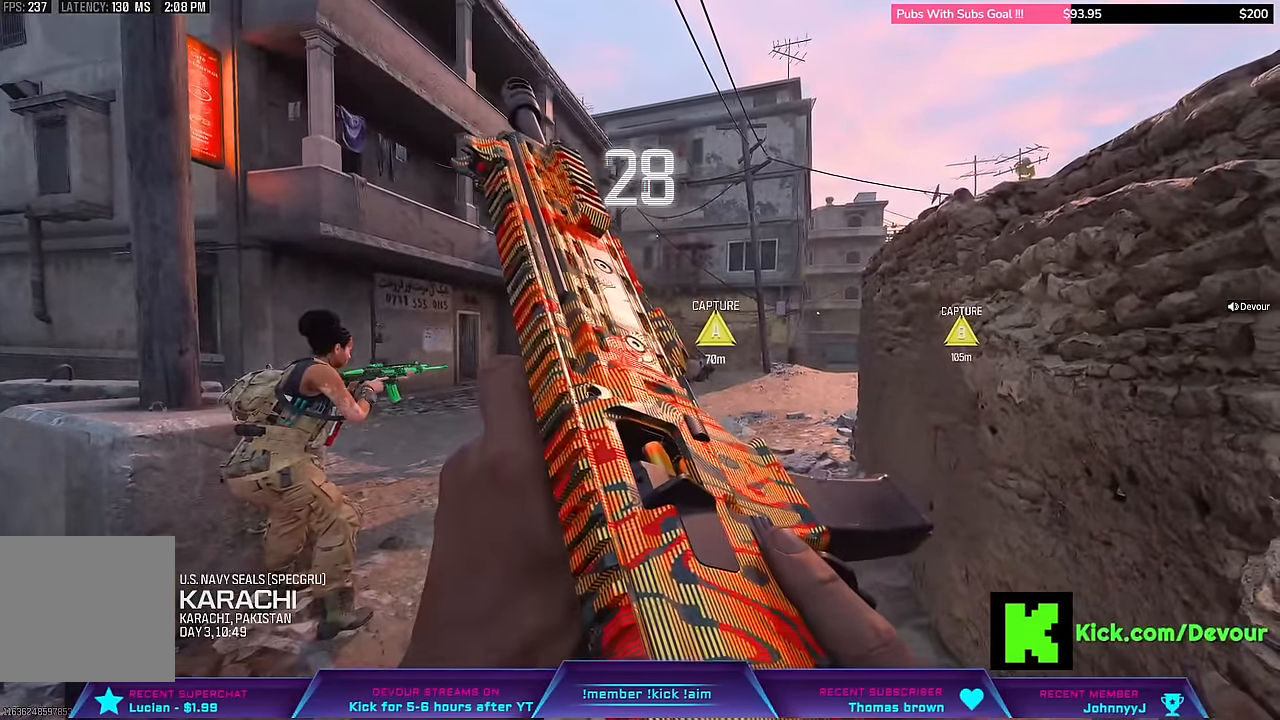
{"dt_ms": 500, "buttons": [], "left_stick": "center", "right_stick": "center", "events": []}
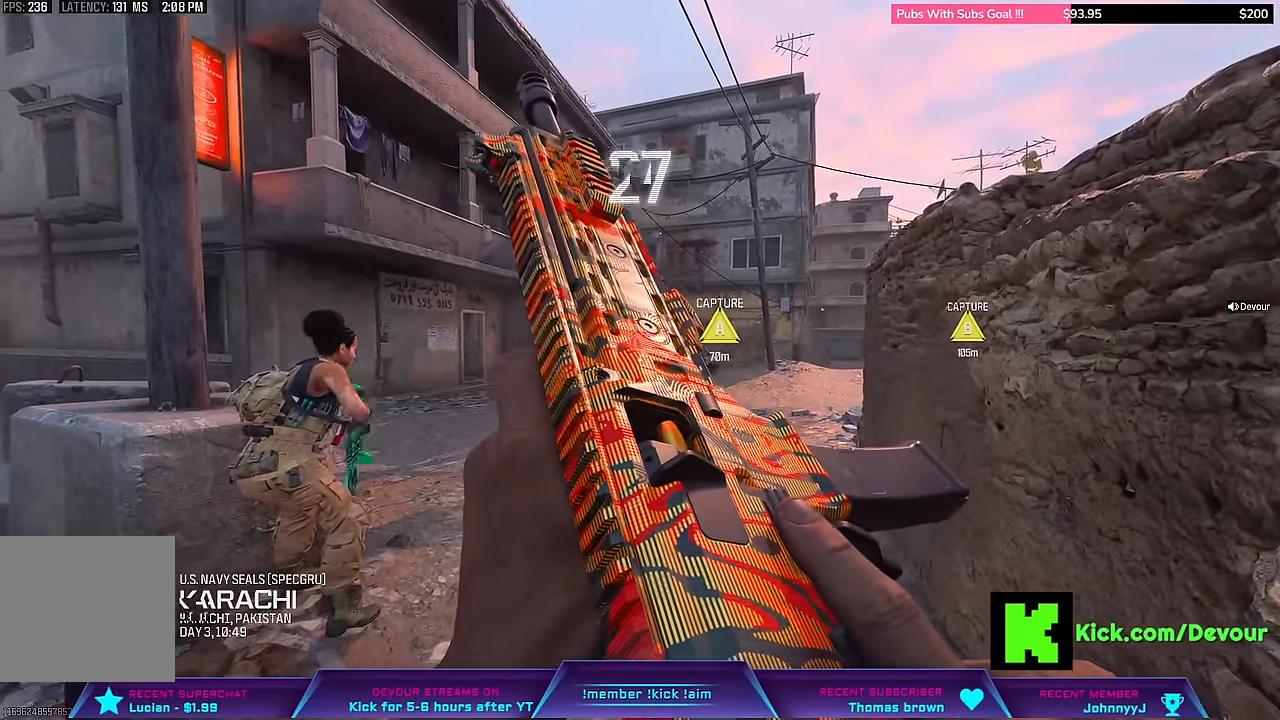
{"dt_ms": 1000, "buttons": [], "left_stick": "center", "right_stick": "center"}
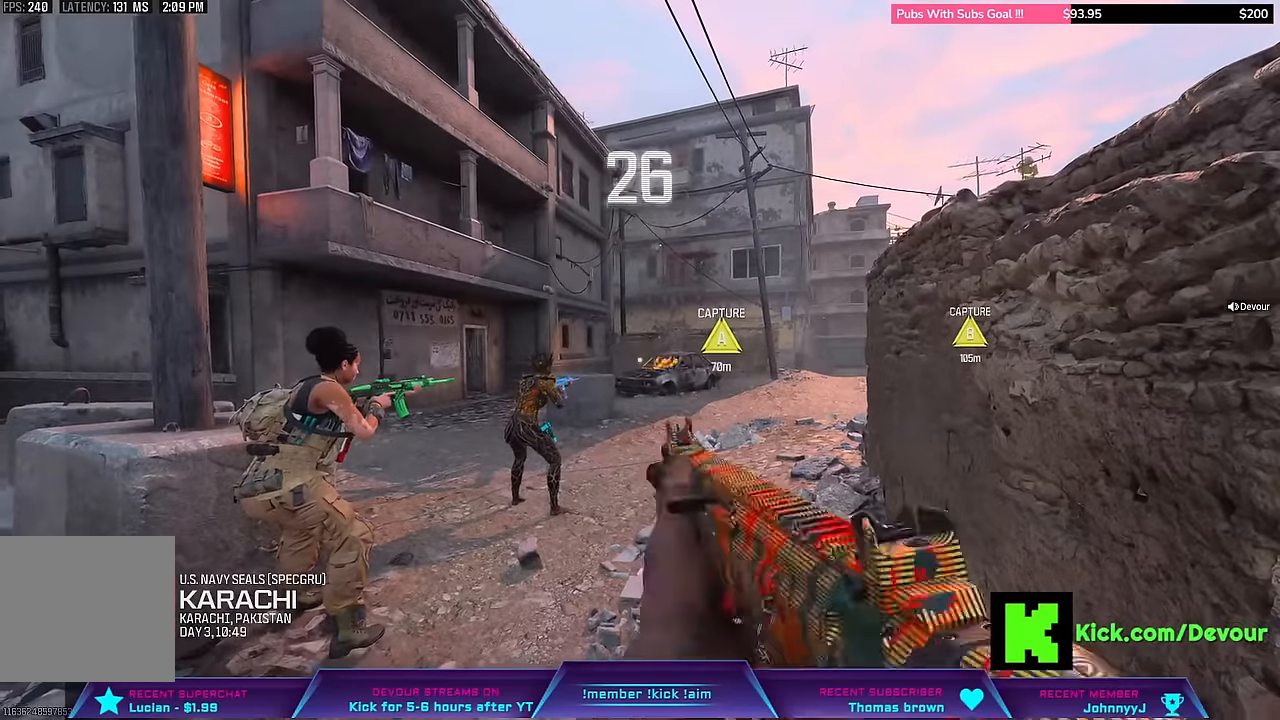
{"dt_ms": 500, "buttons": ["TRIANGLE"], "left_stick": "up-right", "right_stick": "center", "events": [[16, "left_stick", "up-right"], [133, "TRIANGLE", "down"], [250, "TRIANGLE", "up"], [316, "TRIANGLE", "down"], [400, "TRIANGLE", "up"], [483, "TRIANGLE", "down"]]}
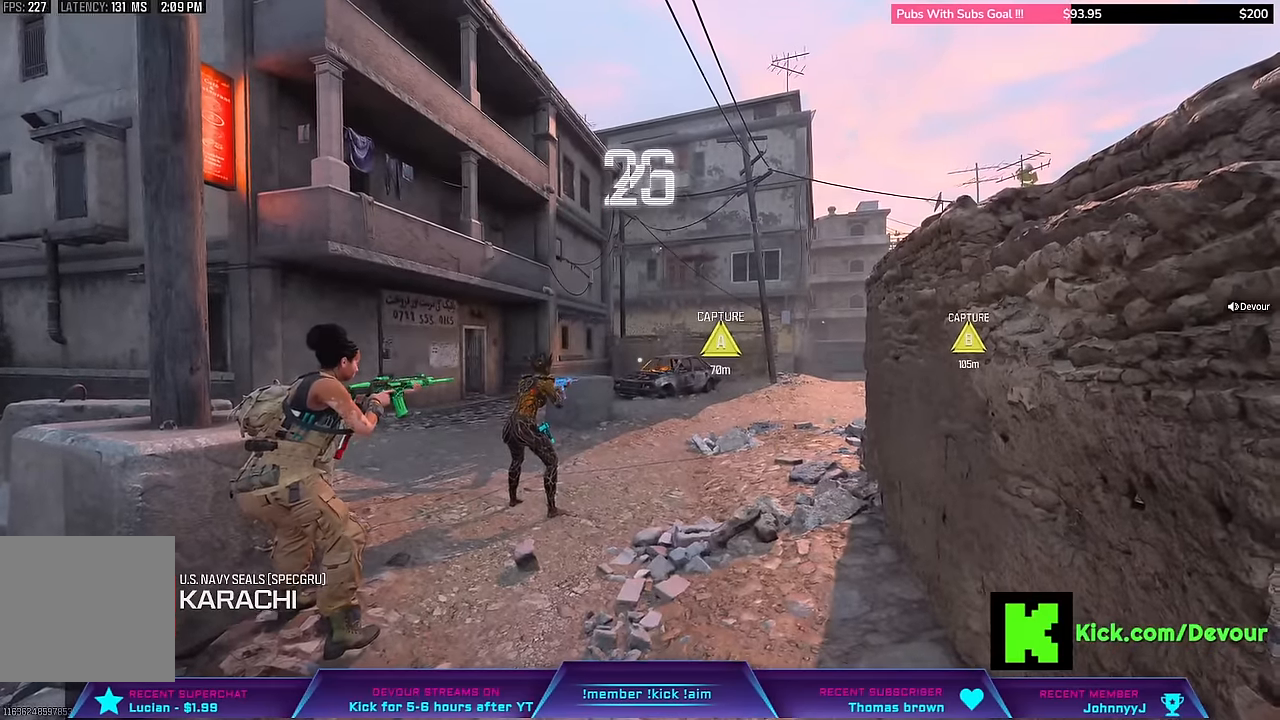
{"dt_ms": 500, "buttons": ["TRIANGLE", "L3"], "left_stick": "up-right", "right_stick": "center"}
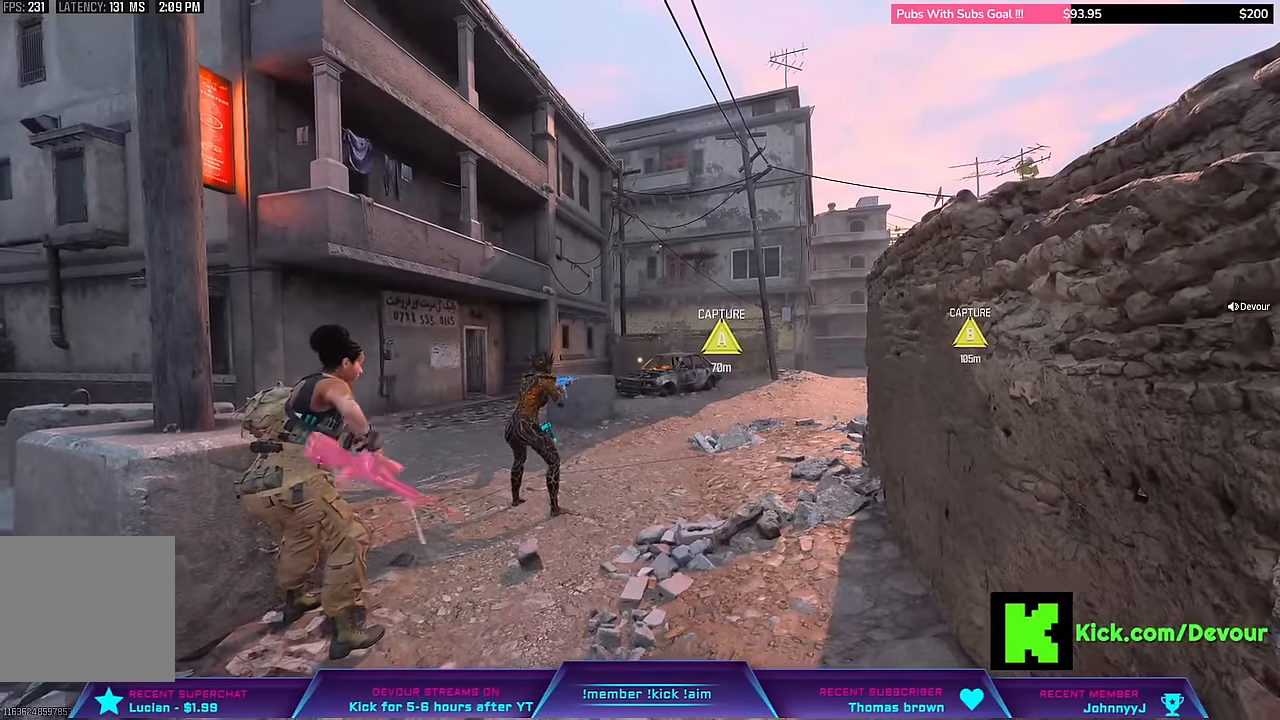
{"dt_ms": 1000, "buttons": [], "left_stick": "center", "right_stick": "center"}
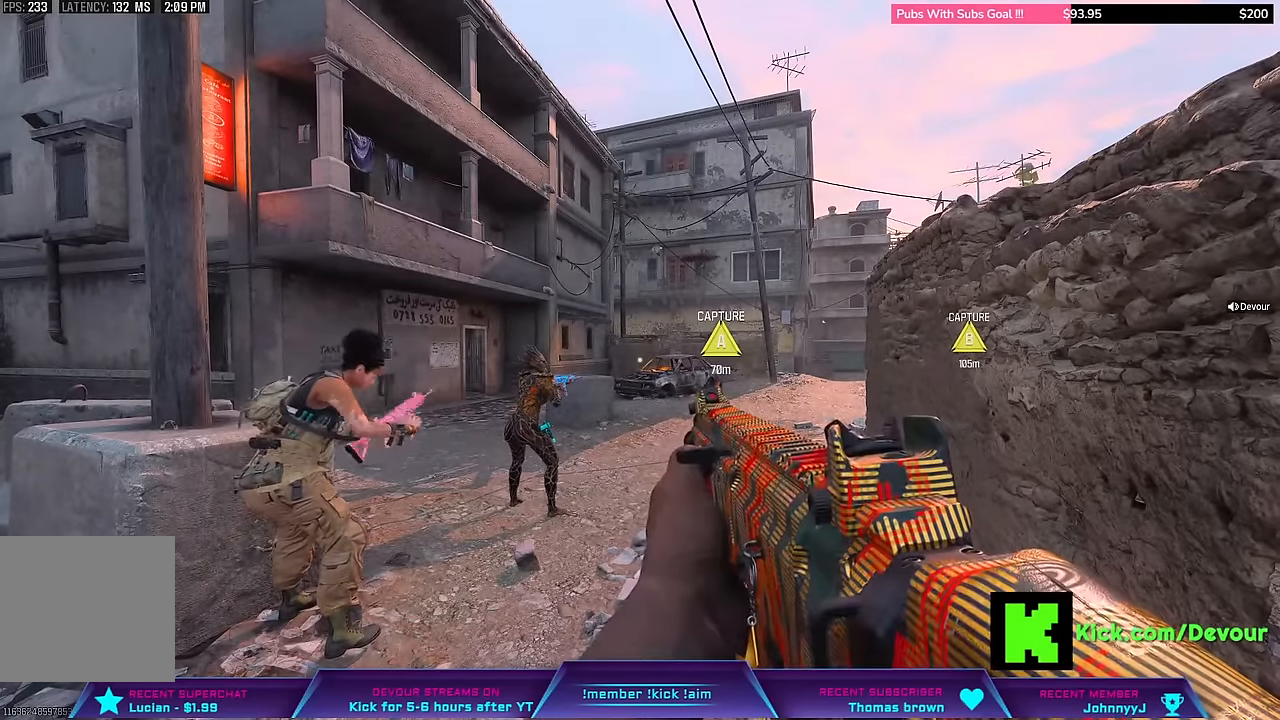
{"dt_ms": 500, "buttons": [], "left_stick": "center", "right_stick": "center", "events": [[16, "TOUCHPAD", "down"], [83, "TOUCHPAD", "up"]]}
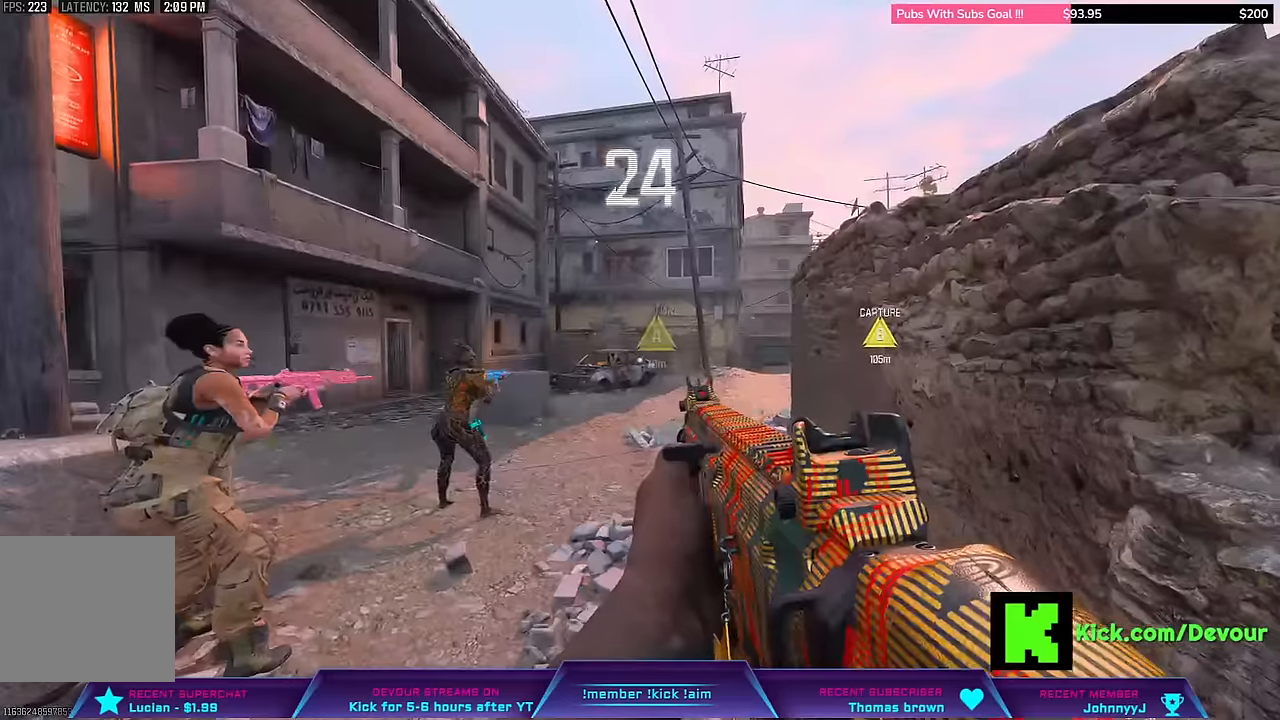
{"dt_ms": 500, "buttons": [], "left_stick": "center", "right_stick": "center", "events": []}
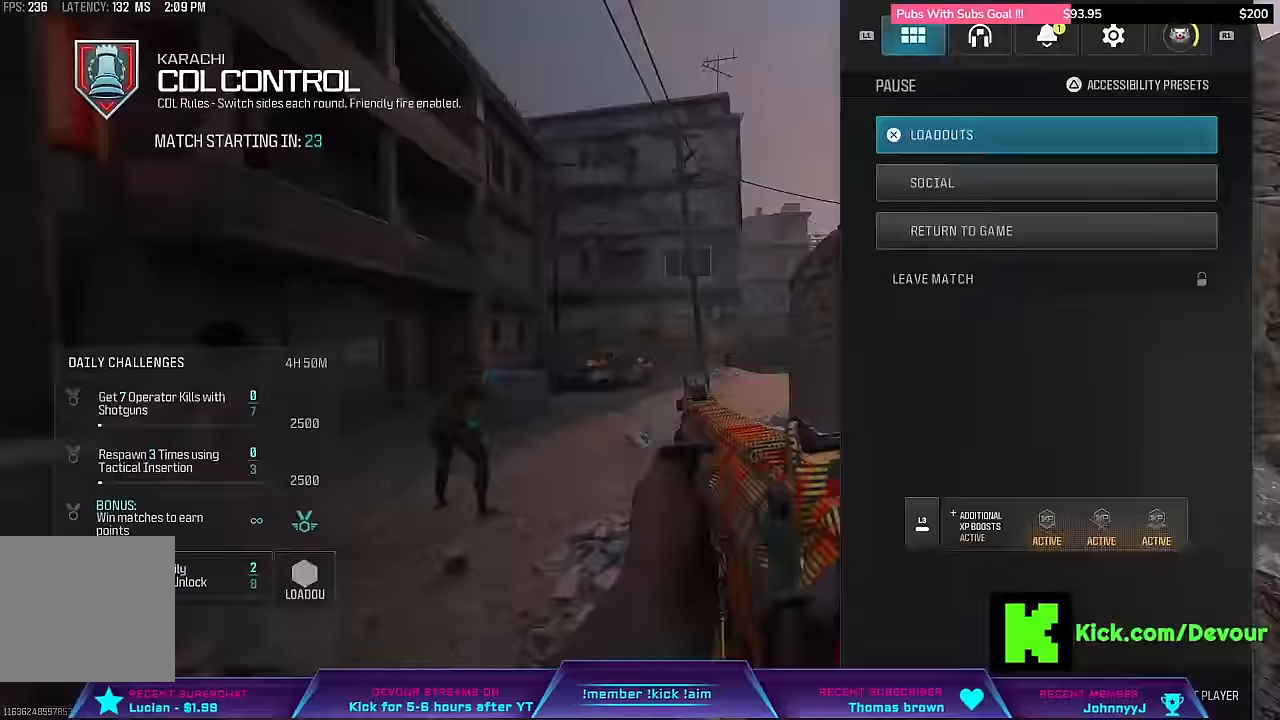
{"dt_ms": 500, "buttons": [], "left_stick": "center", "right_stick": "center", "events": [[150, "CROSS", "down"], [250, "CROSS", "up"]]}
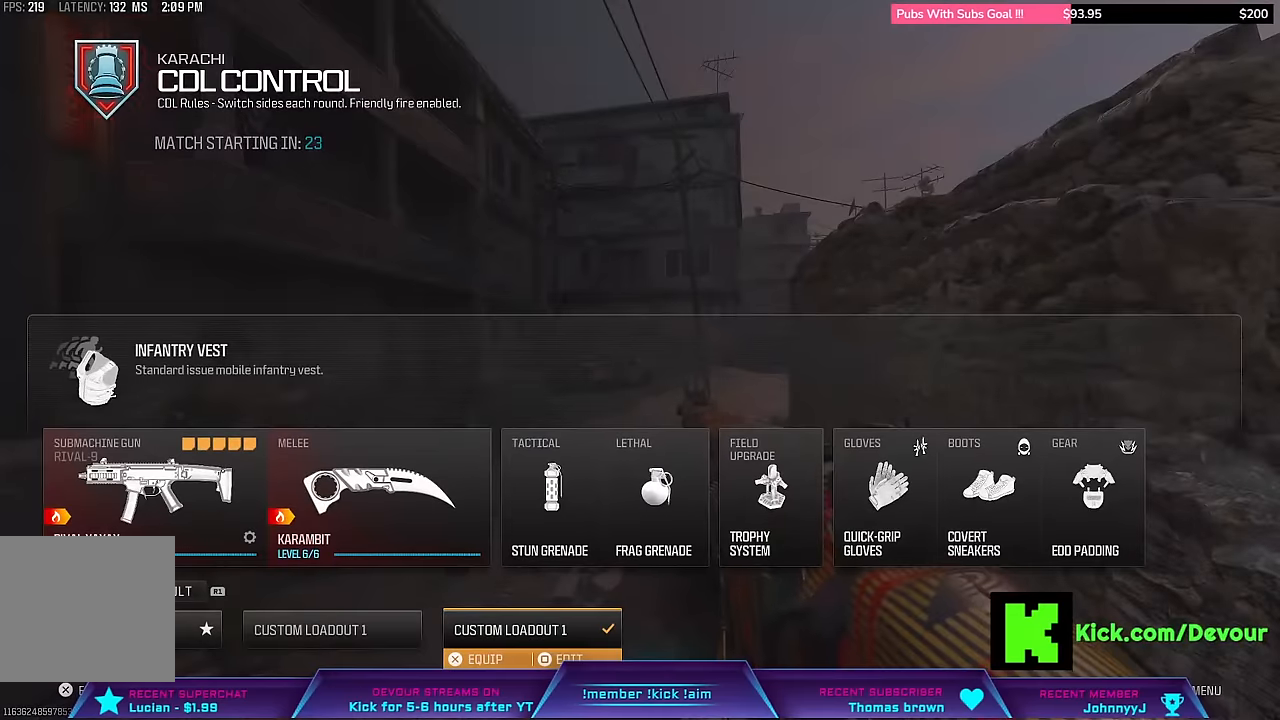
{"dt_ms": 500, "buttons": [], "left_stick": "center", "right_stick": "center", "events": [[283, "DPAD_LEFT", "down"], [433, "DPAD_LEFT", "up"]]}
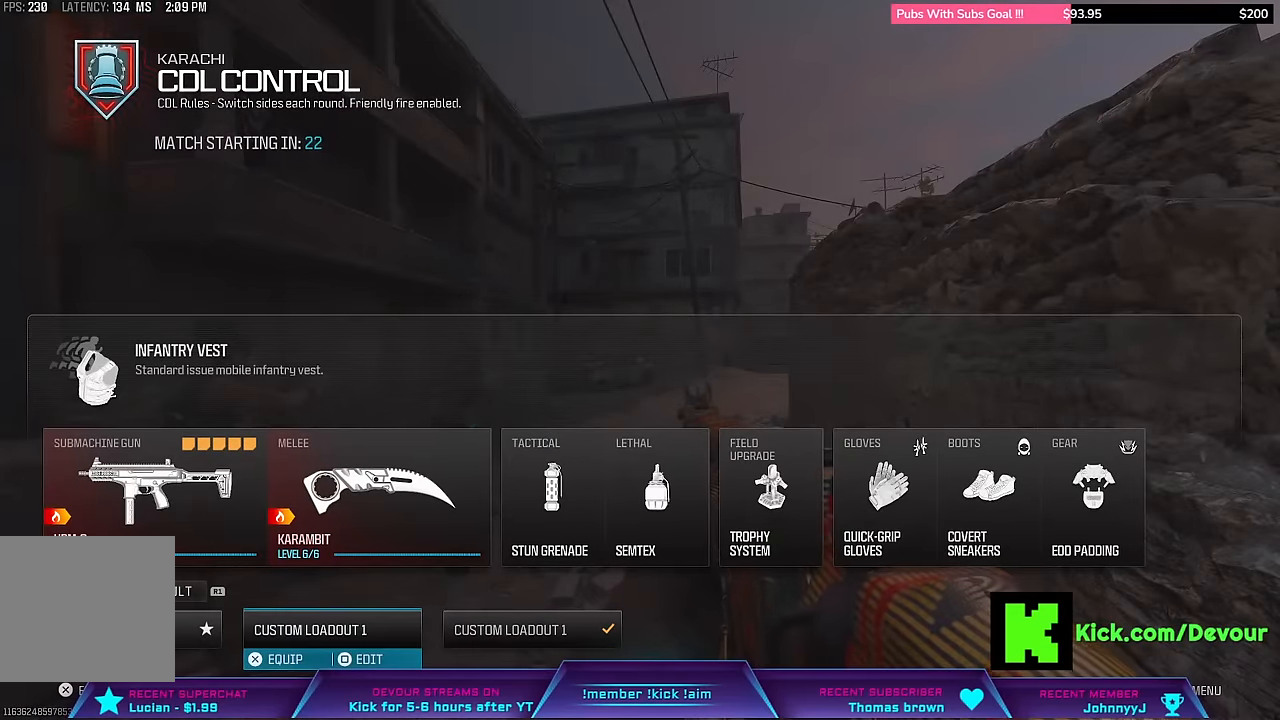
{"dt_ms": 500, "buttons": ["CROSS"], "left_stick": "center", "right_stick": "center", "events": [[233, "DPAD_LEFT", "down"], [333, "DPAD_LEFT", "up"], [367, "CROSS", "down"]]}
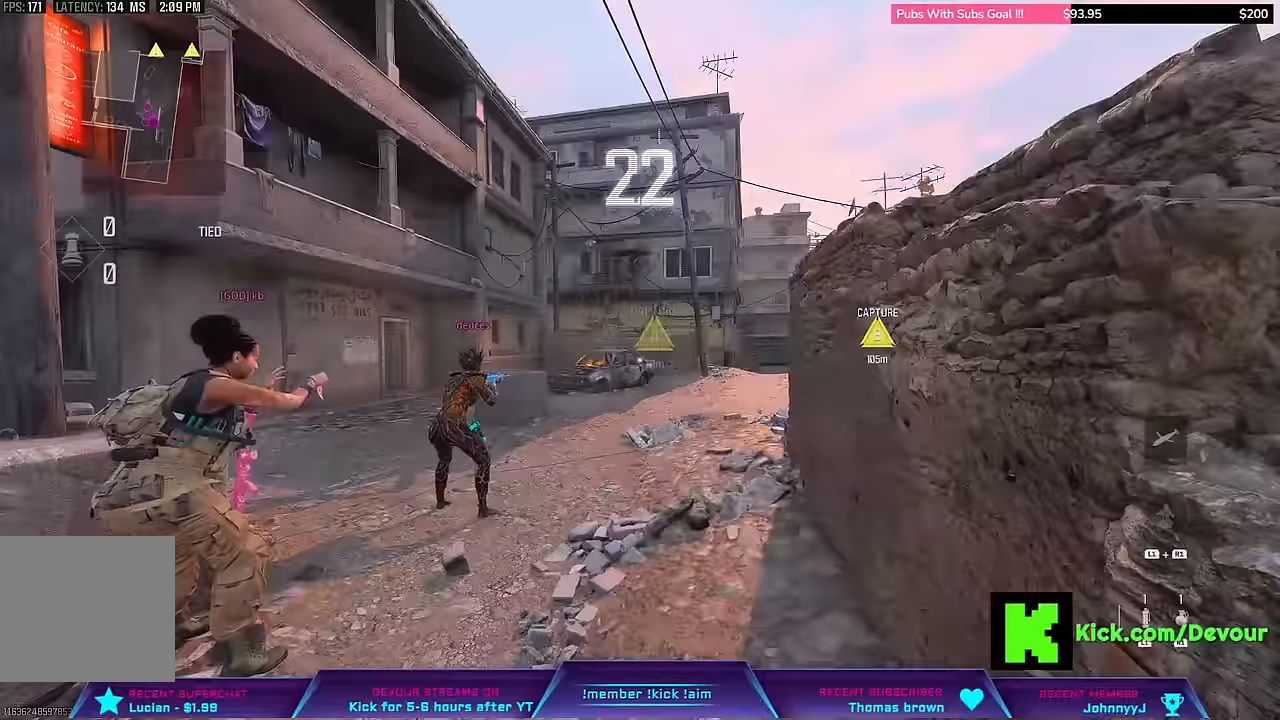
{"dt_ms": 500, "buttons": [], "left_stick": "center", "right_stick": "center", "events": [[17, "CROSS", "up"], [17, "TOUCHPAD", "down"], [184, "TOUCHPAD", "up"]]}